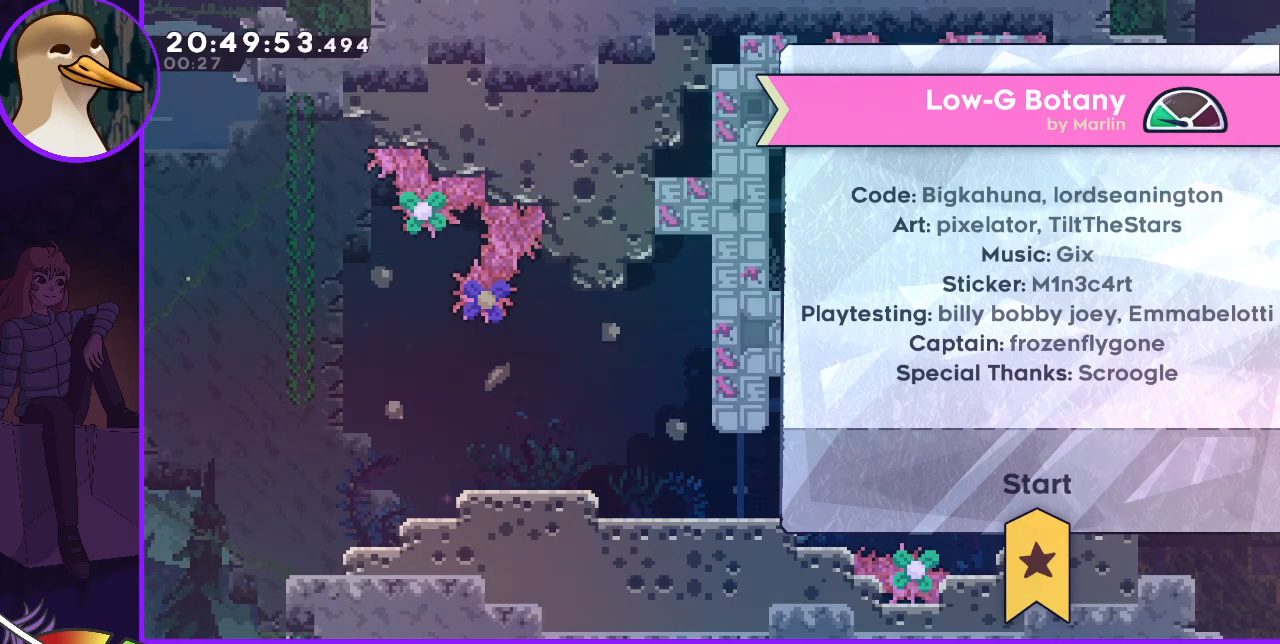
Gameplay with keyboard; each line is a JSON object with the keys held at the frame after it. "events" lists presses ("down") and releases ("up") of "dash", "demo", "down", "grab", "jump", "jump2", "left", "right" and "up" between this image and that frame as [ms after this image, input, new state], when the widget could be followed in between. No other keys are recorded. Mouse input is not recorded. Key names are as the overlay labels them; some are game actions (e.g. jump) rather than physical keys.
{"keys": [], "events": [[200, "demo", "down"], [233, "demo", "up"]]}
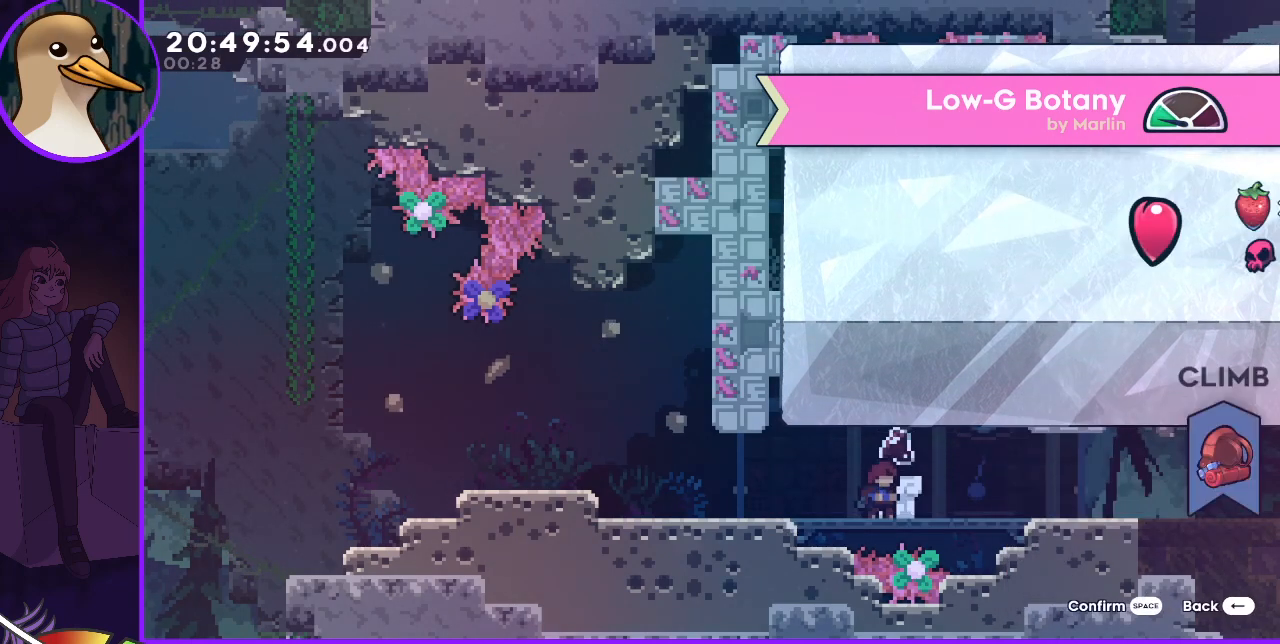
{"keys": [], "events": []}
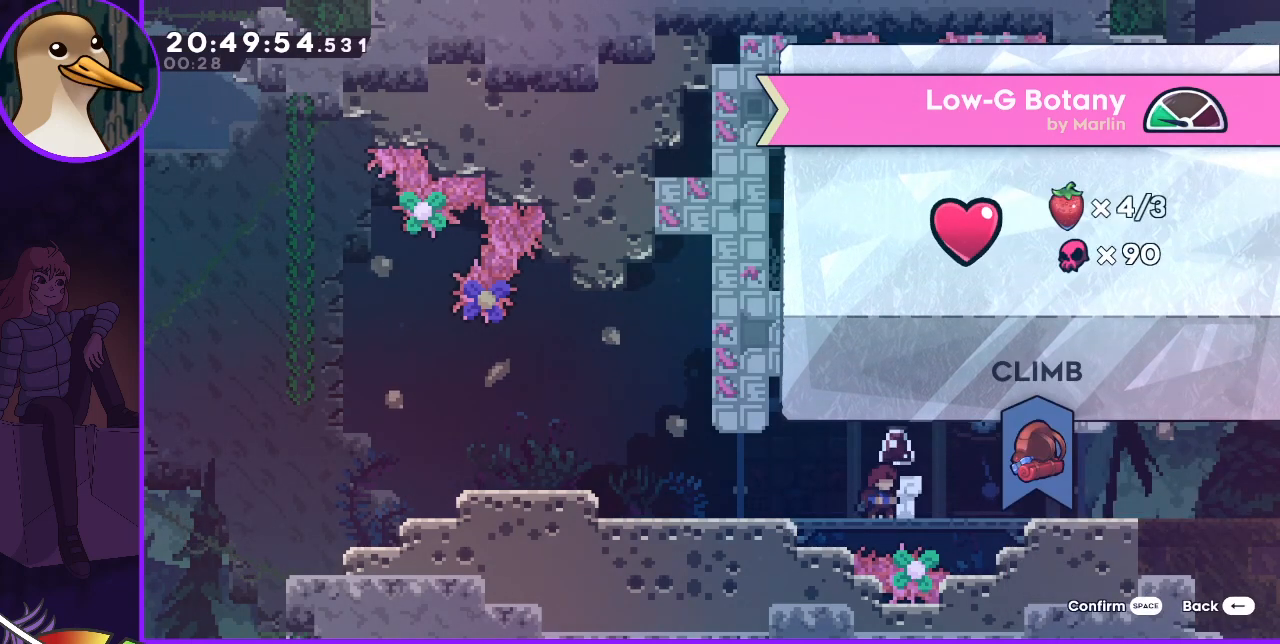
{"keys": [], "events": []}
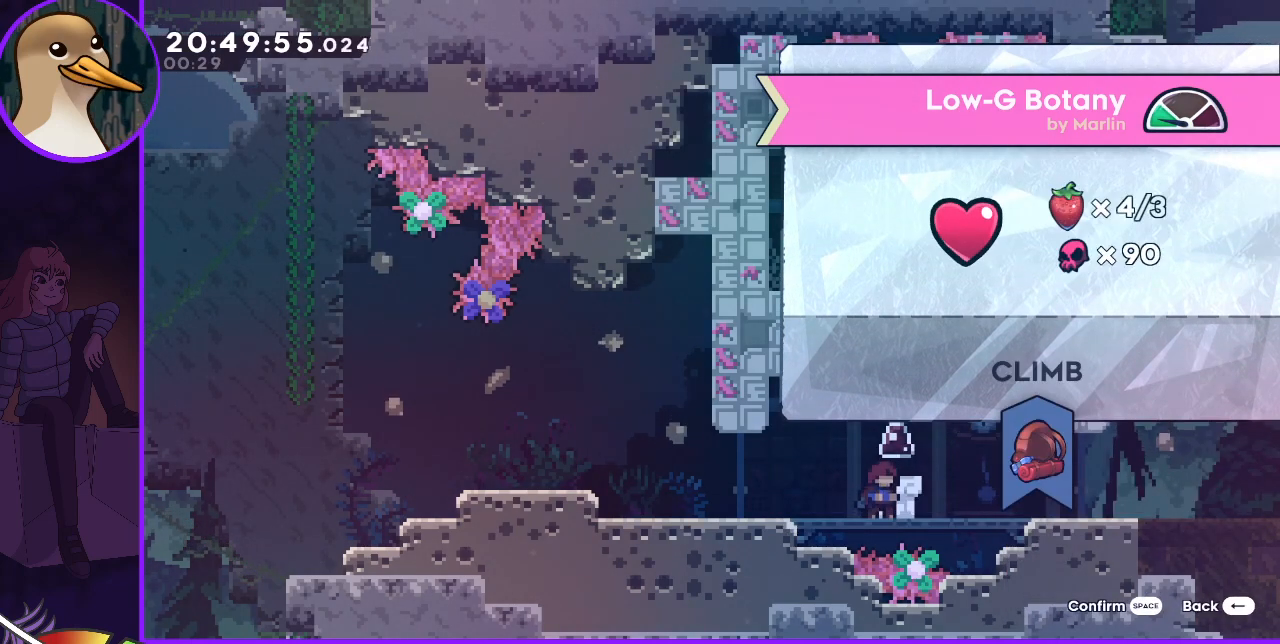
{"keys": ["demo"], "events": [[467, "demo", "down"]]}
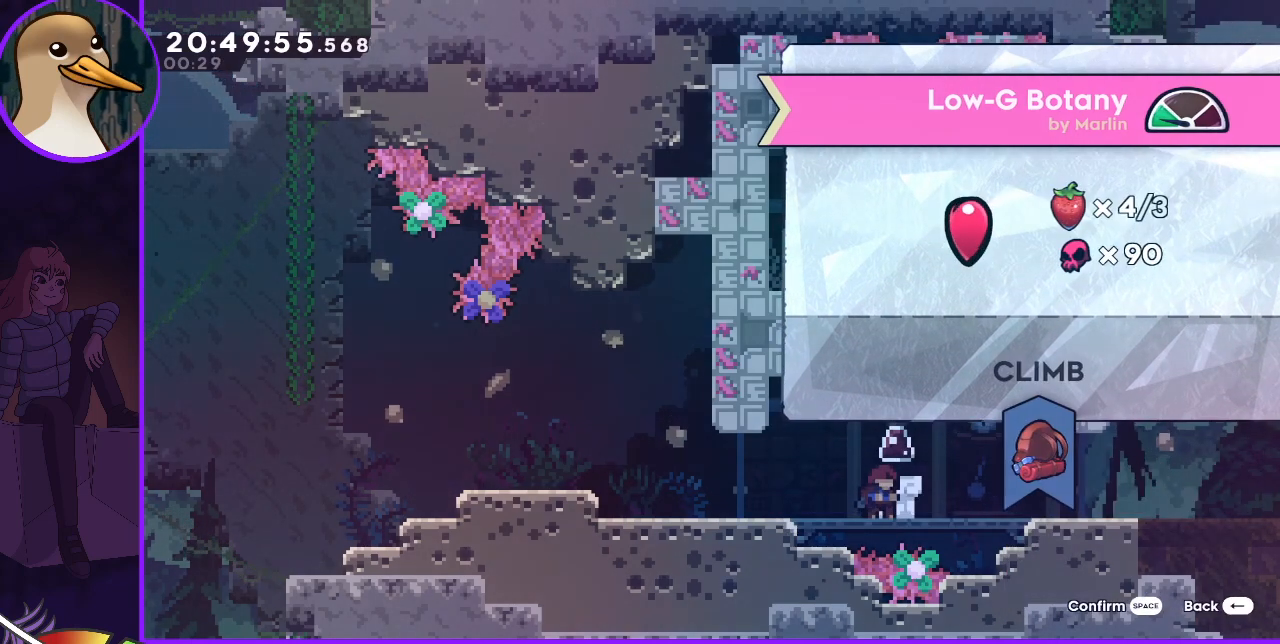
{"keys": [], "events": [[33, "demo", "up"]]}
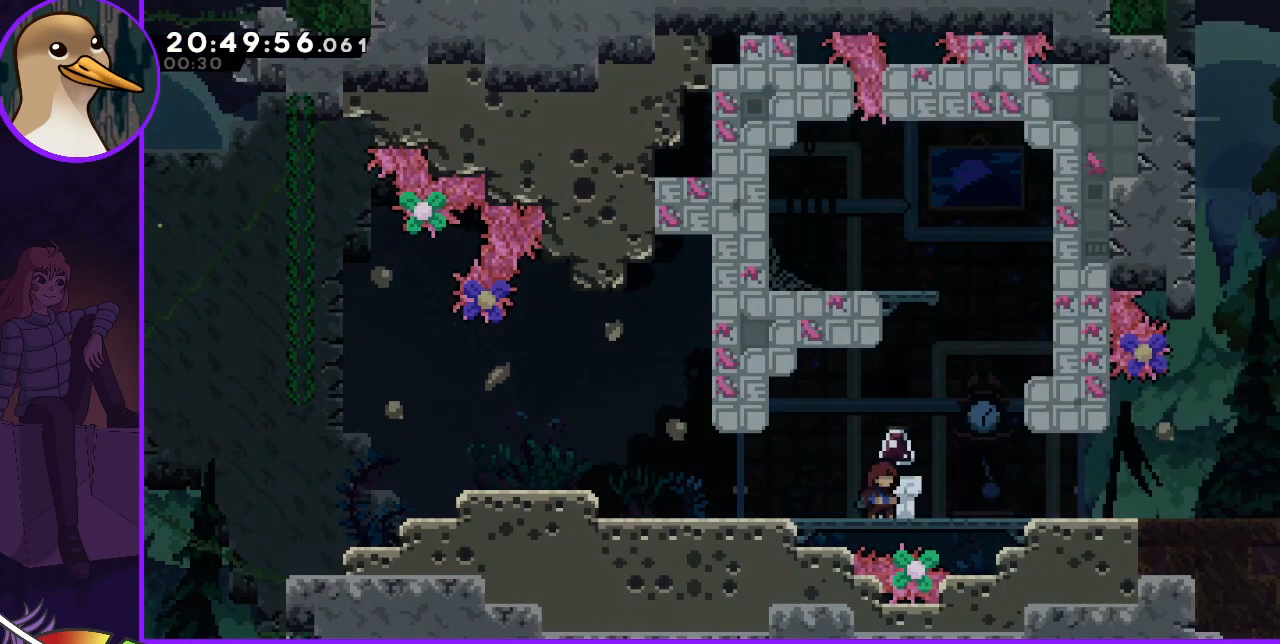
{"keys": [], "events": [[133, "down", "down"], [233, "down", "up"], [267, "down", "down"], [367, "down", "up"]]}